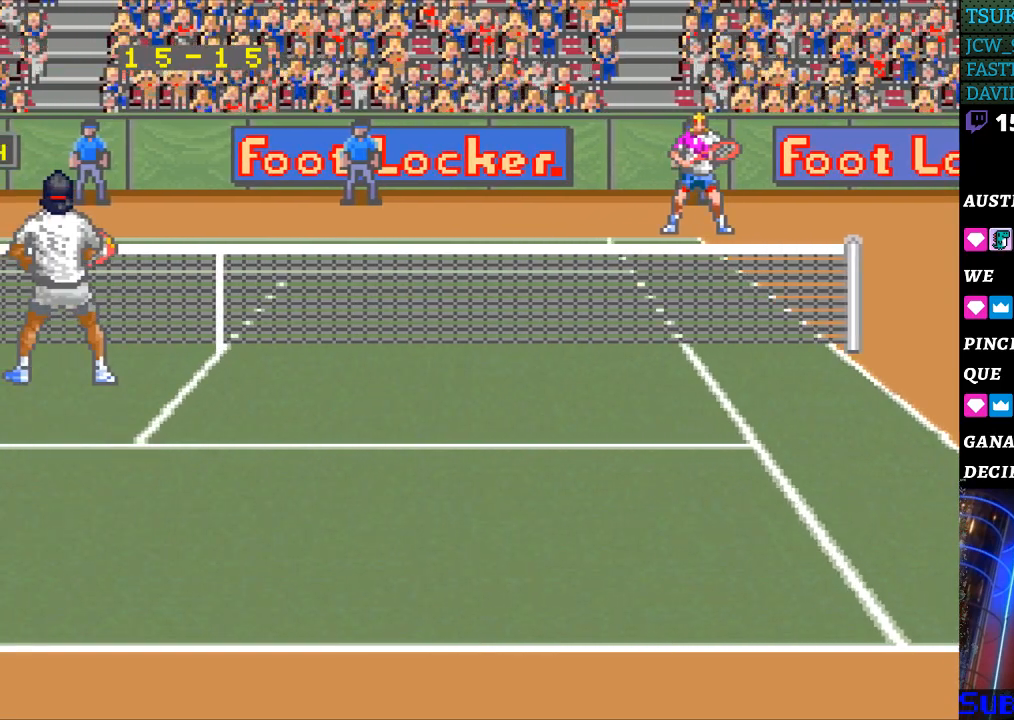
Gameplay with a controller (Nintendo layout); each line is a JSON object with the inputs held at the frame after it. "events" lists button and stick changes between this image and that frame as [ms after this image, input, new state], when the widget could be followed in between. Not read: L3 R3.
{"buttons": [], "events": []}
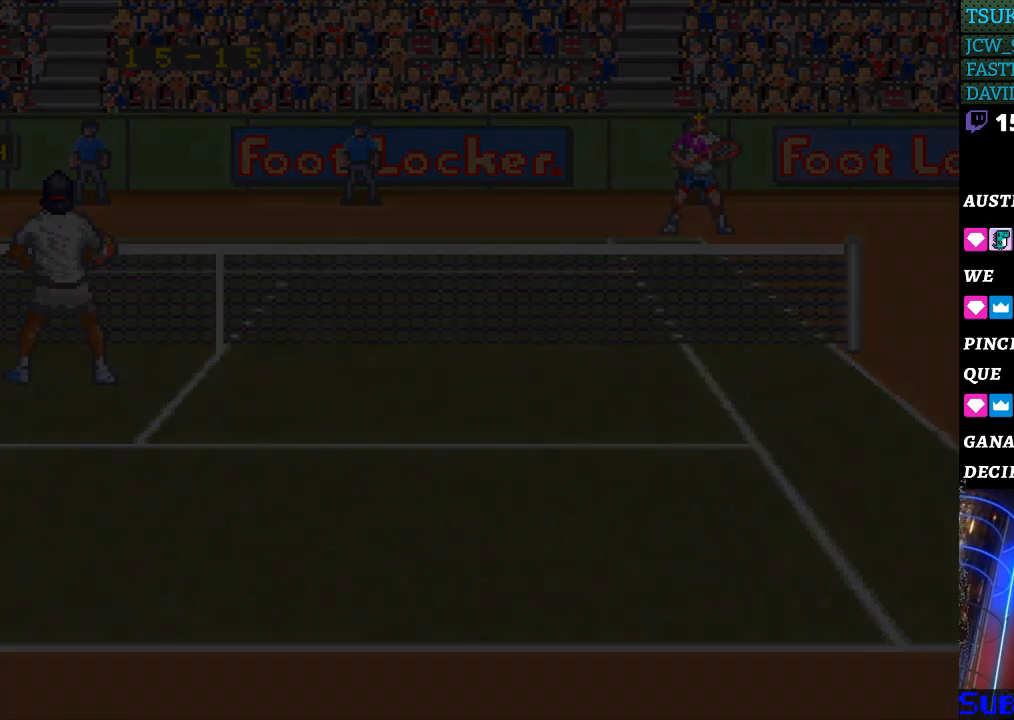
{"buttons": [], "events": []}
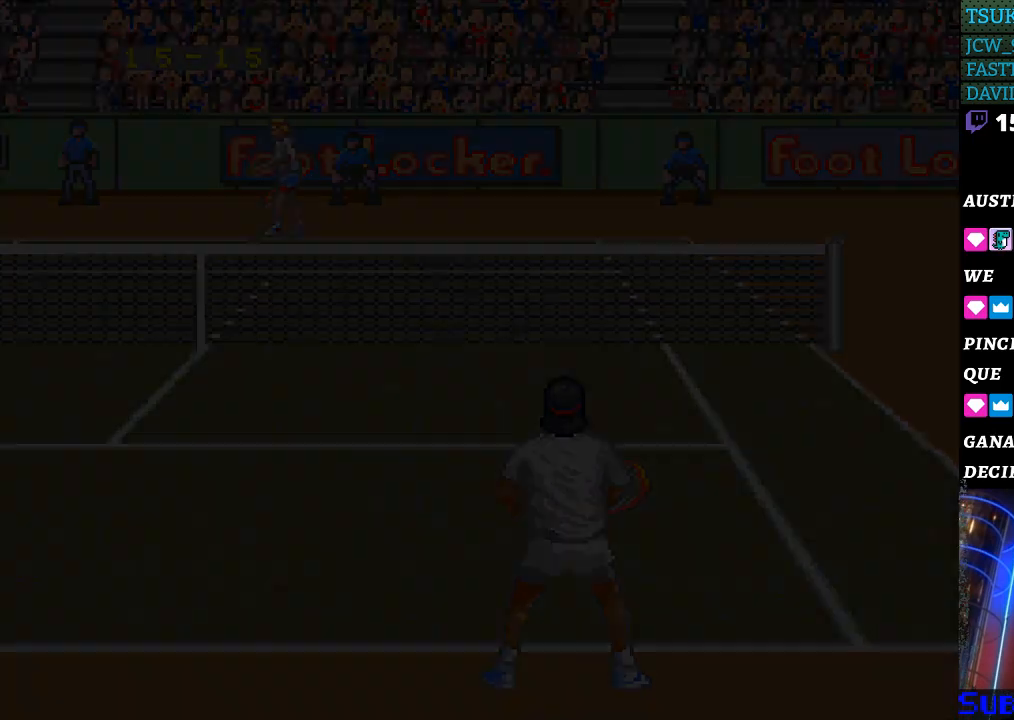
{"buttons": [], "events": []}
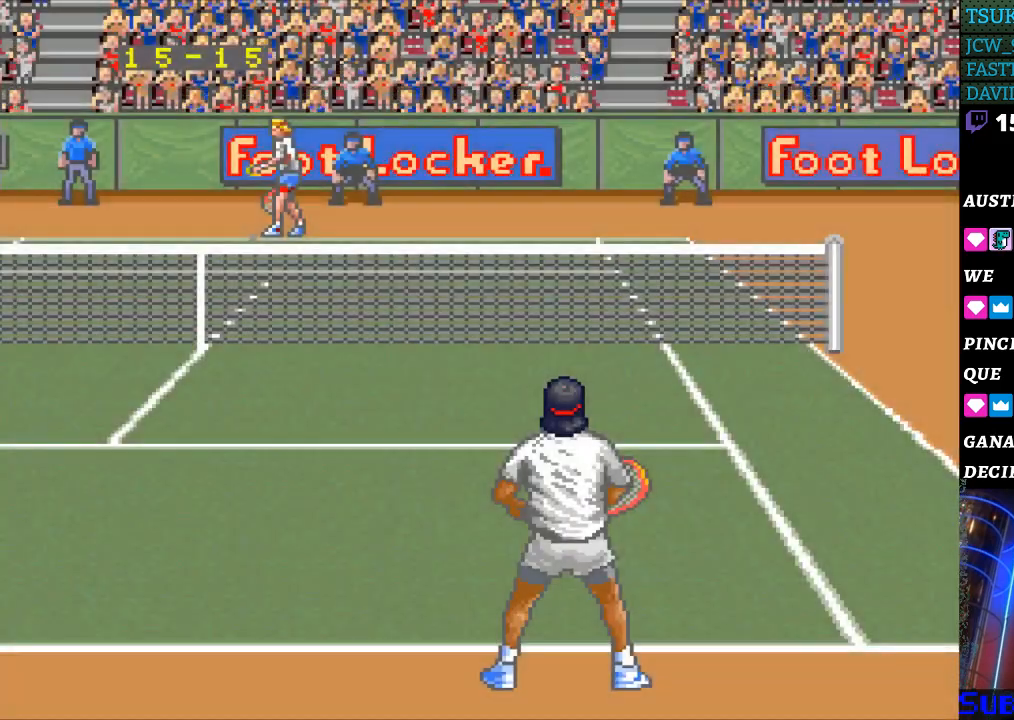
{"buttons": [], "events": [[300, "B", "down"], [400, "B", "up"]]}
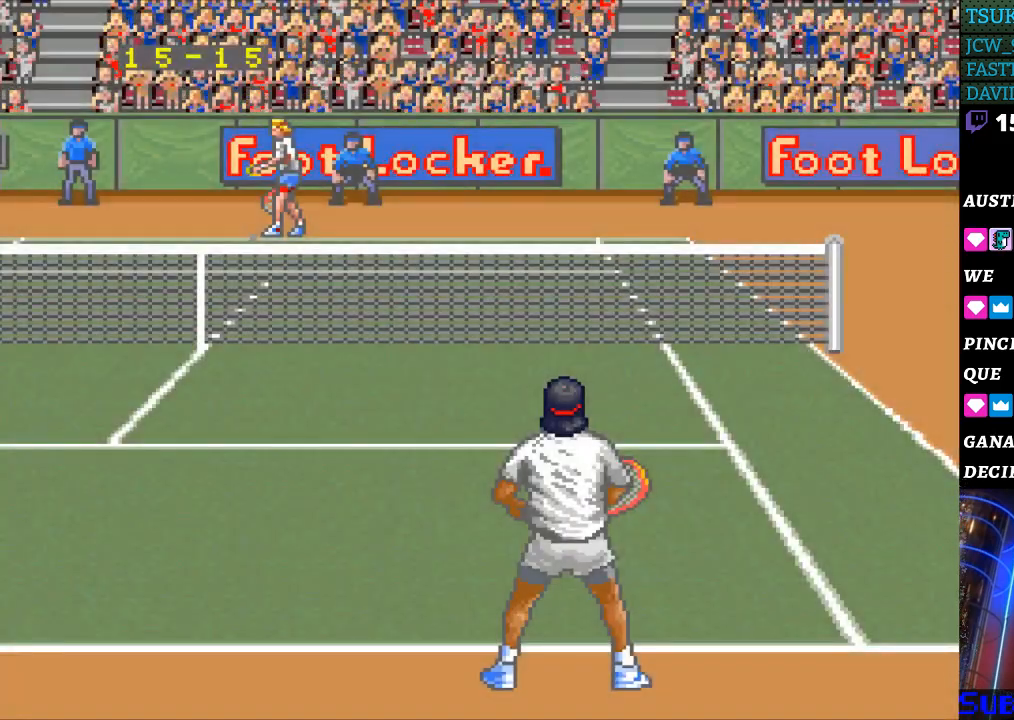
{"buttons": [], "events": [[167, "B", "down"], [267, "B", "up"], [400, "B", "down"], [500, "B", "up"]]}
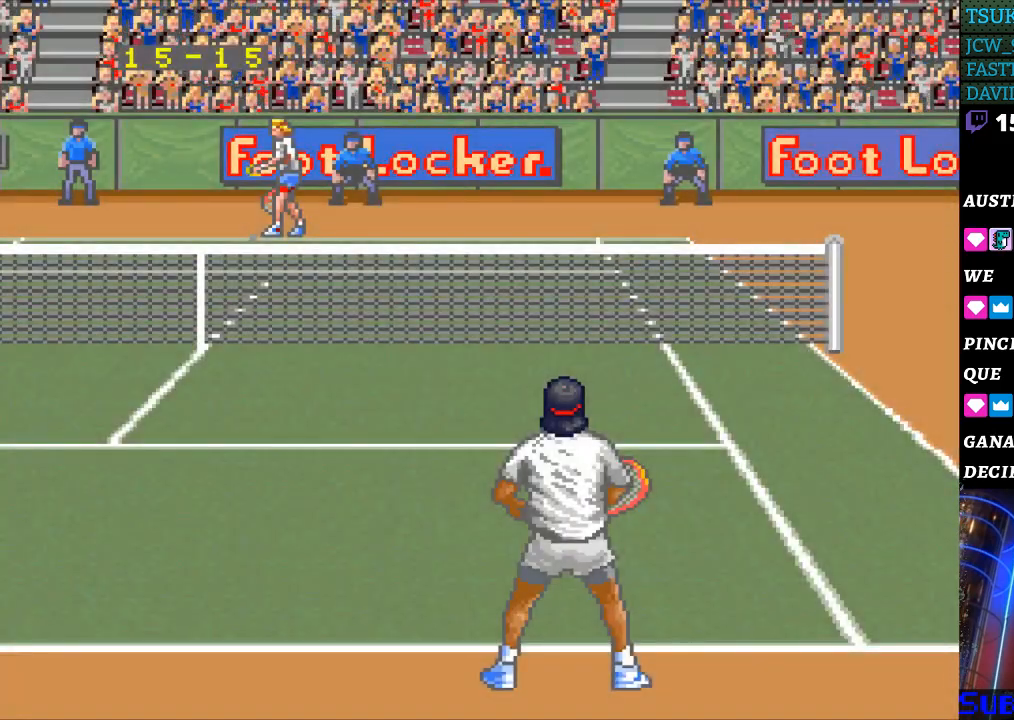
{"buttons": [], "events": []}
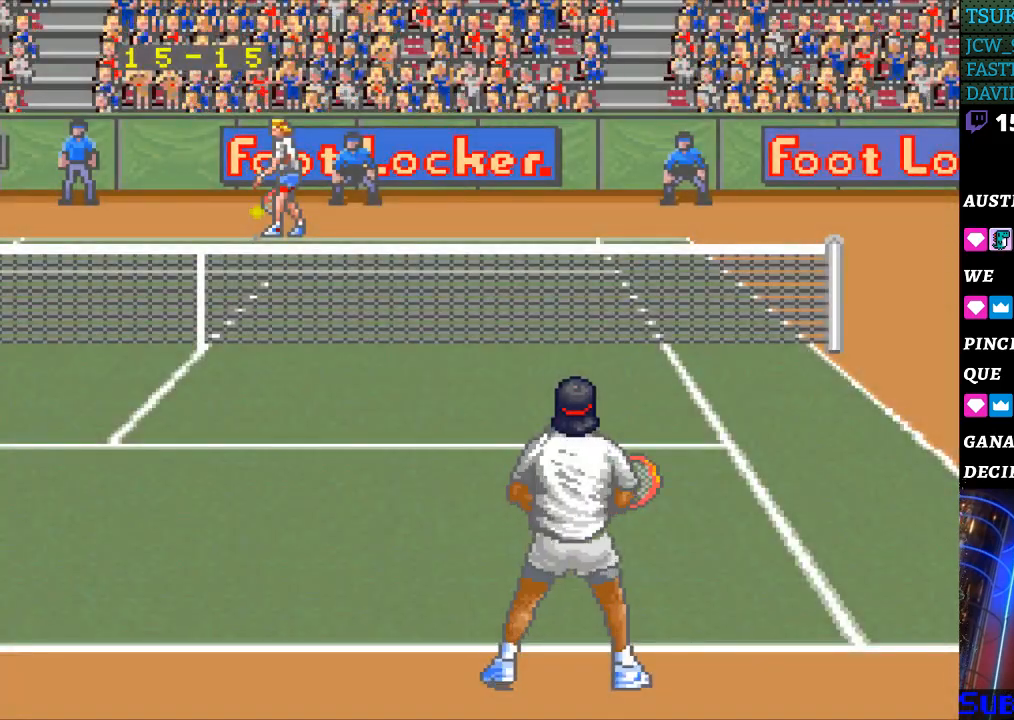
{"buttons": [], "events": [[133, "B", "down"], [267, "B", "up"]]}
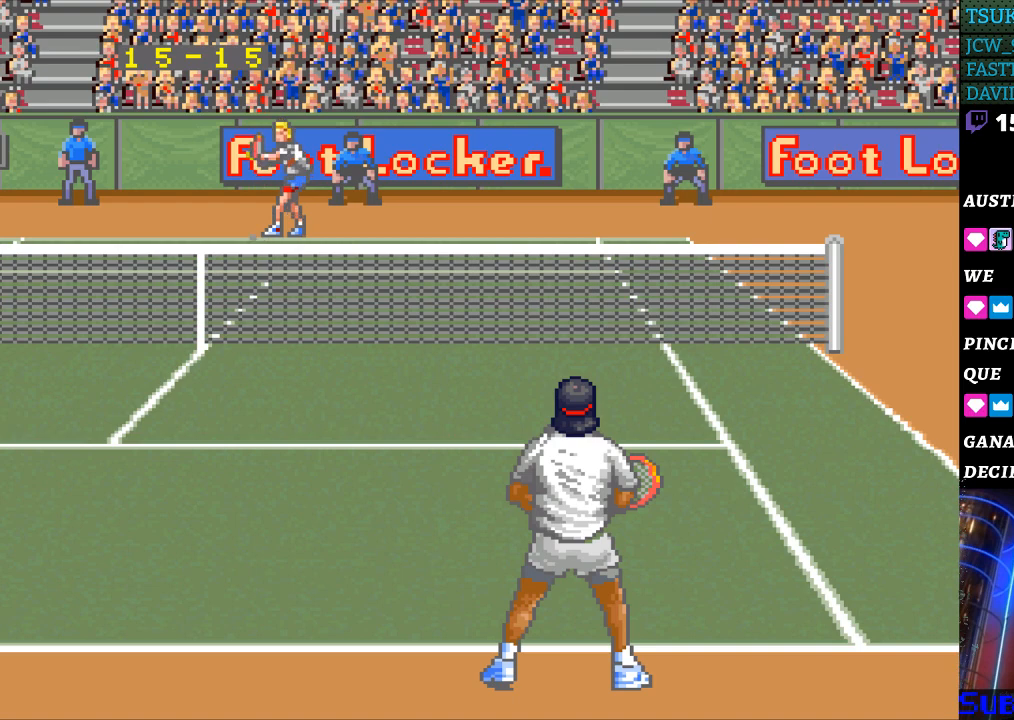
{"buttons": [], "events": []}
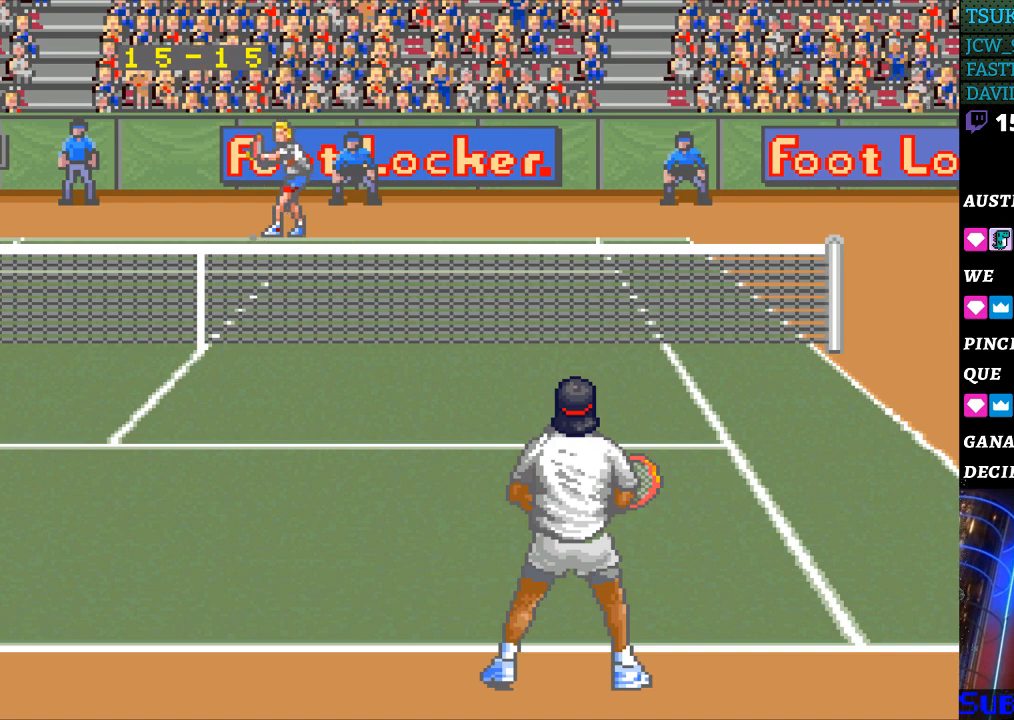
{"buttons": [], "events": []}
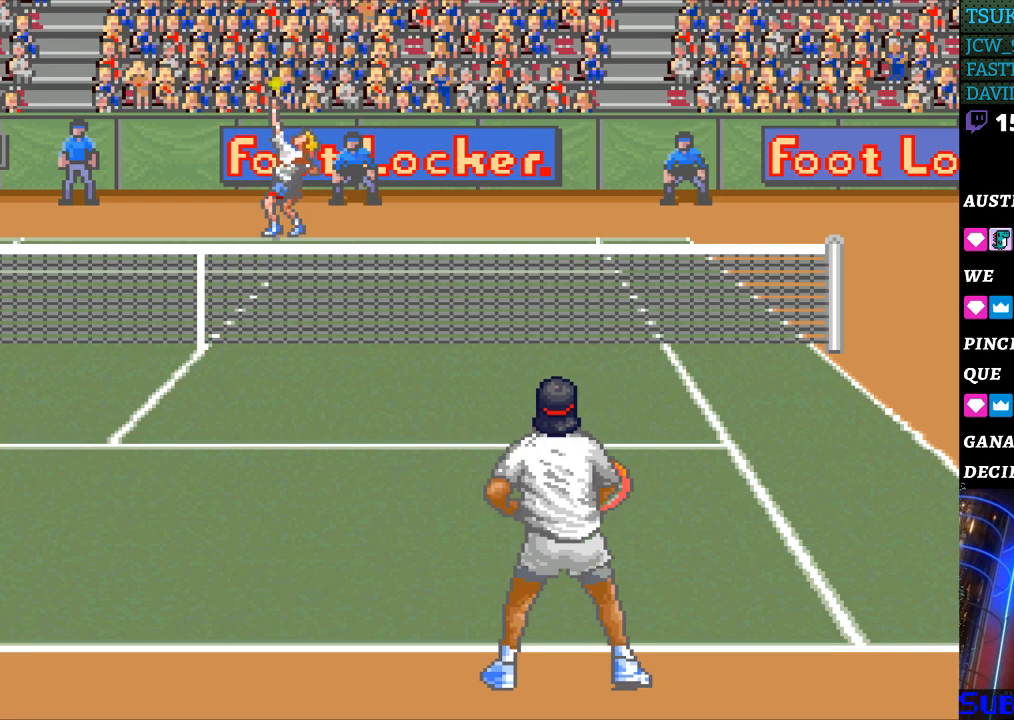
{"buttons": [], "events": [[400, "B", "down"], [500, "B", "up"]]}
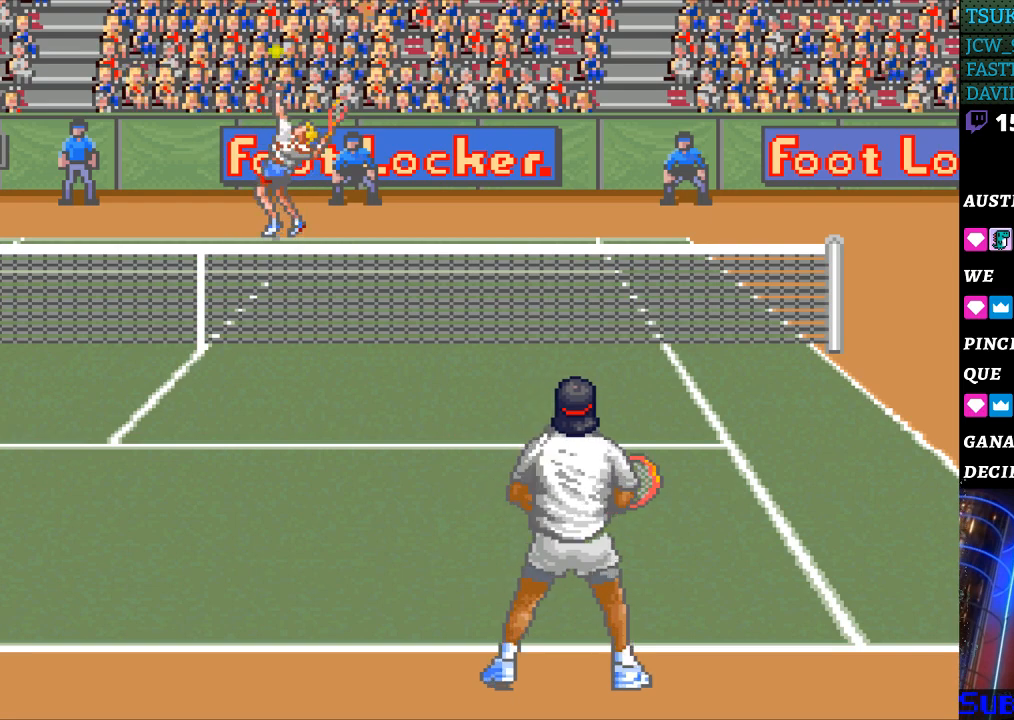
{"buttons": [], "events": []}
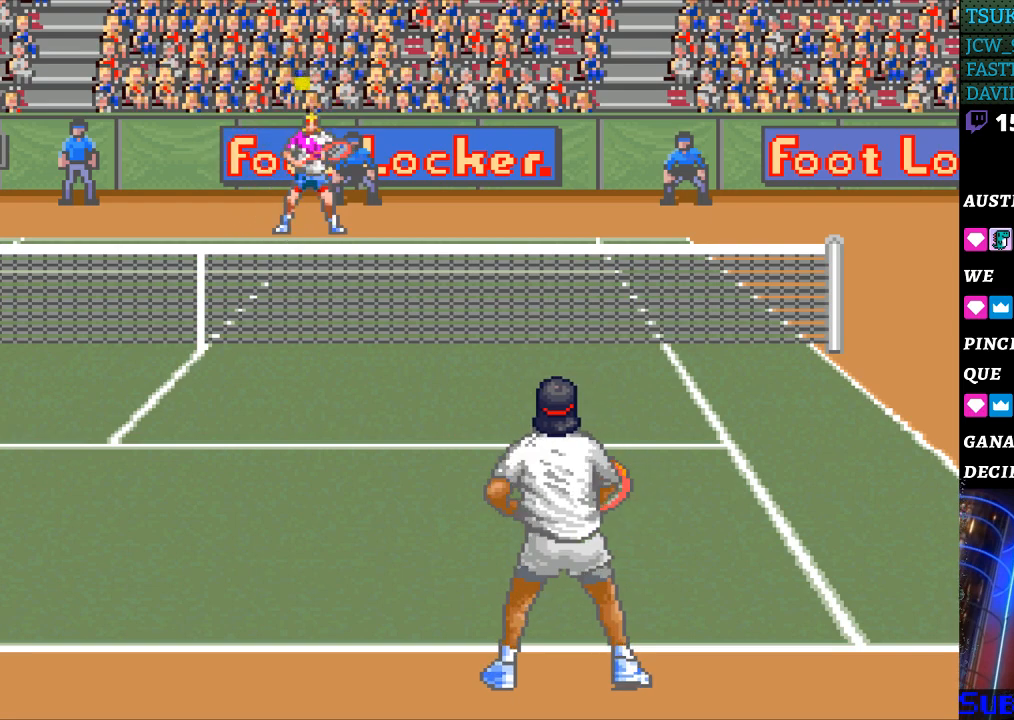
{"buttons": [], "events": []}
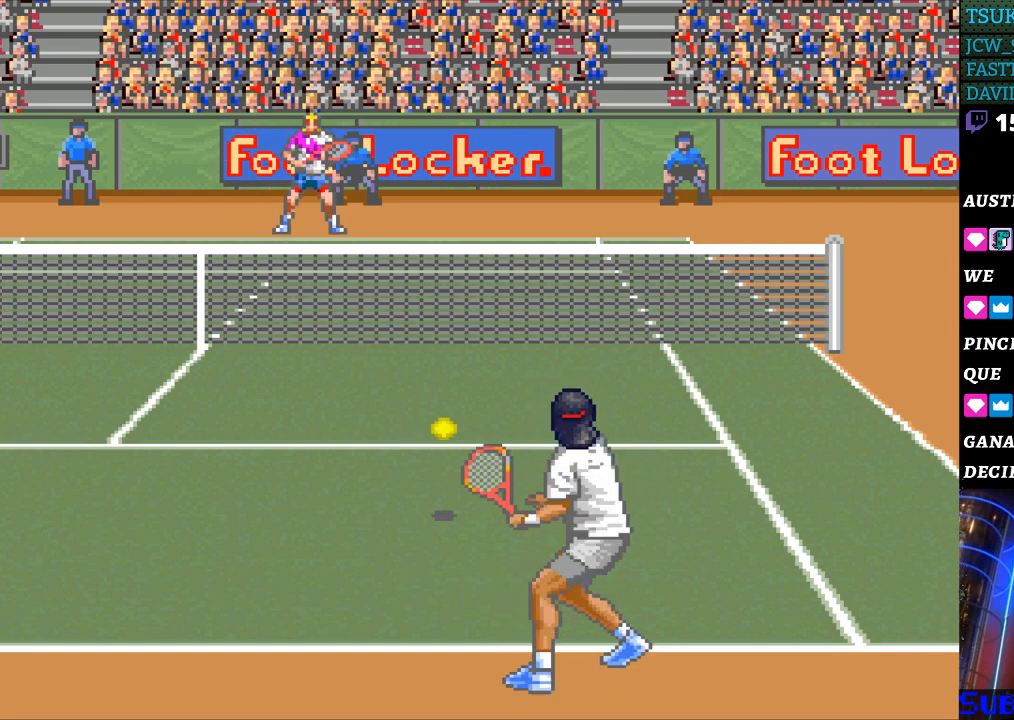
{"buttons": [], "events": []}
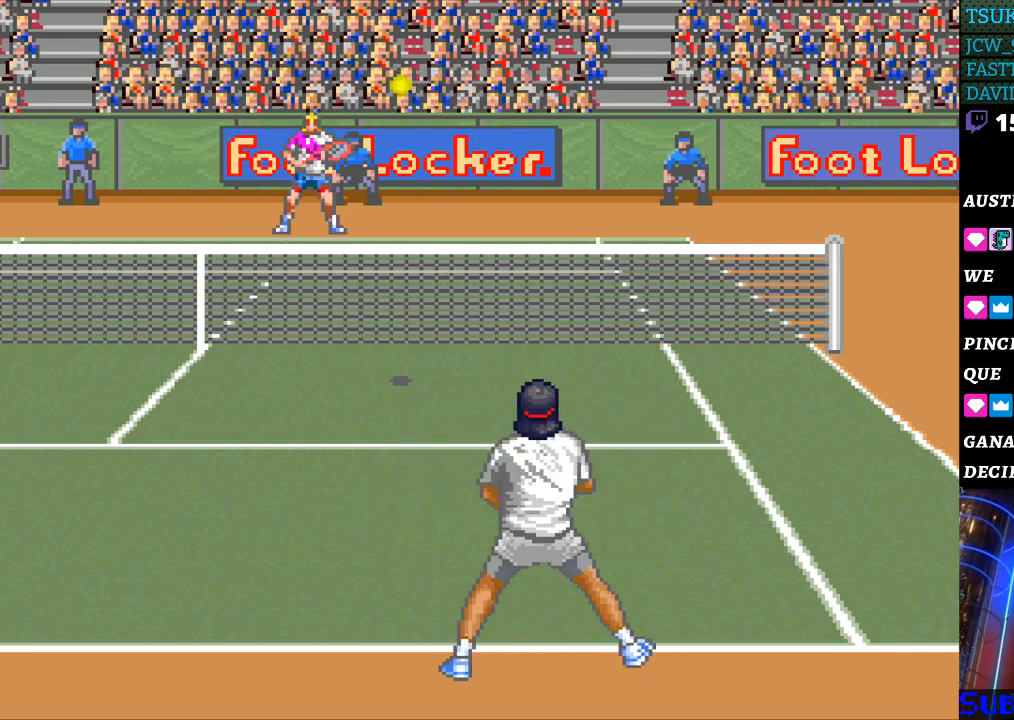
{"buttons": ["DPAD_RIGHT"], "events": [[467, "DPAD_RIGHT", "down"]]}
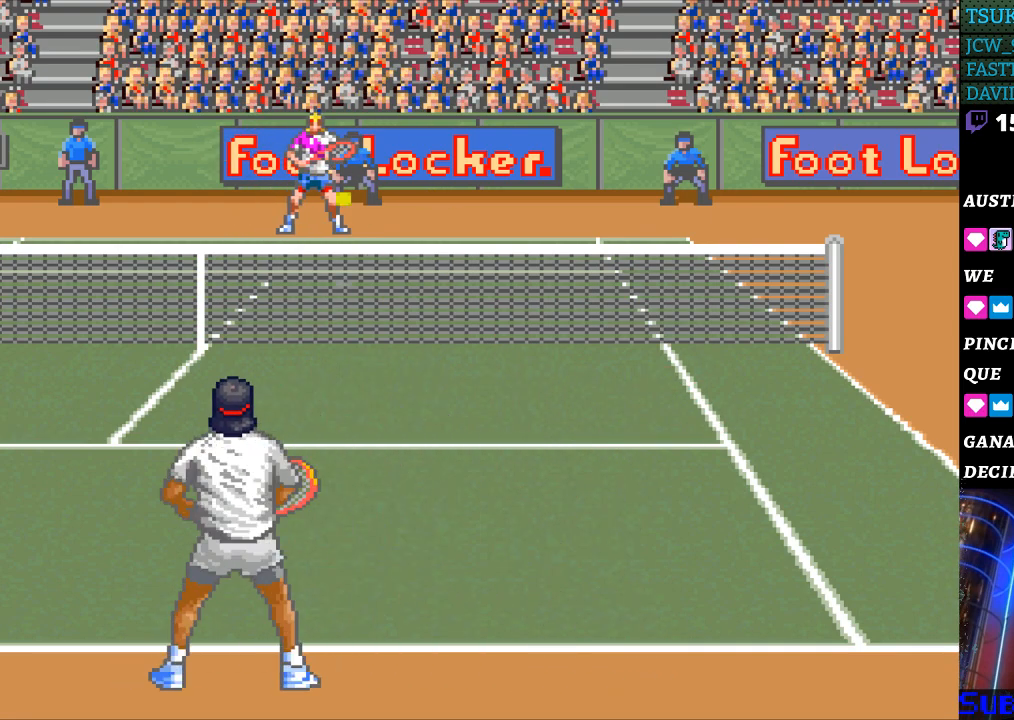
{"buttons": [], "events": [[167, "DPAD_RIGHT", "up"], [233, "B", "down"], [333, "B", "up"]]}
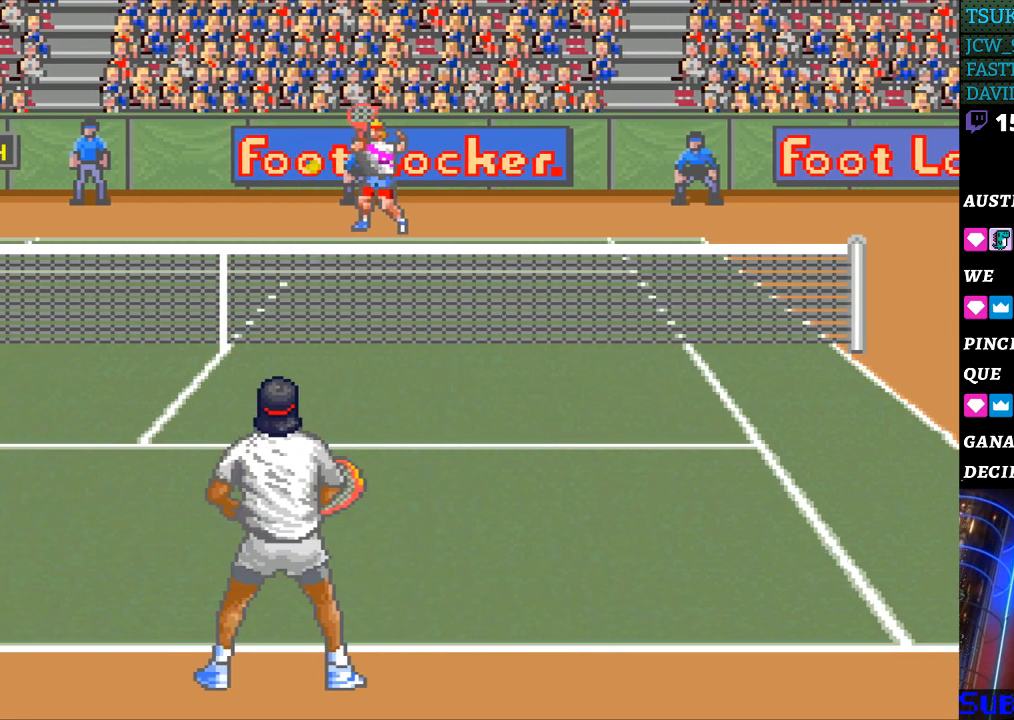
{"buttons": ["DPAD_LEFT"], "events": [[233, "DPAD_LEFT", "down"]]}
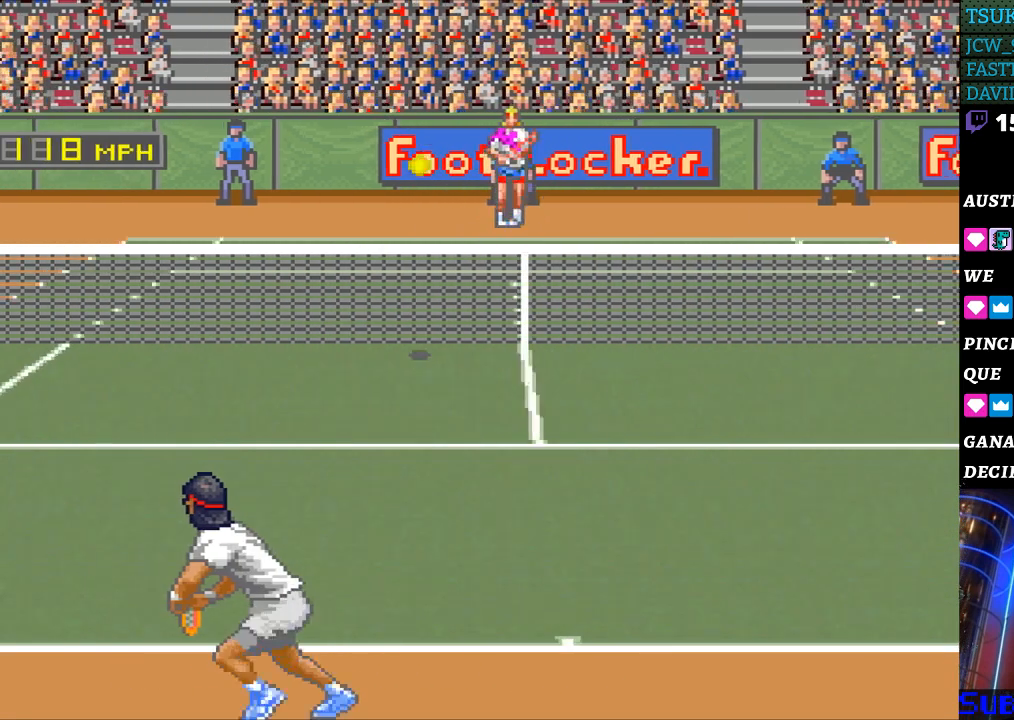
{"buttons": ["DPAD_LEFT"], "events": []}
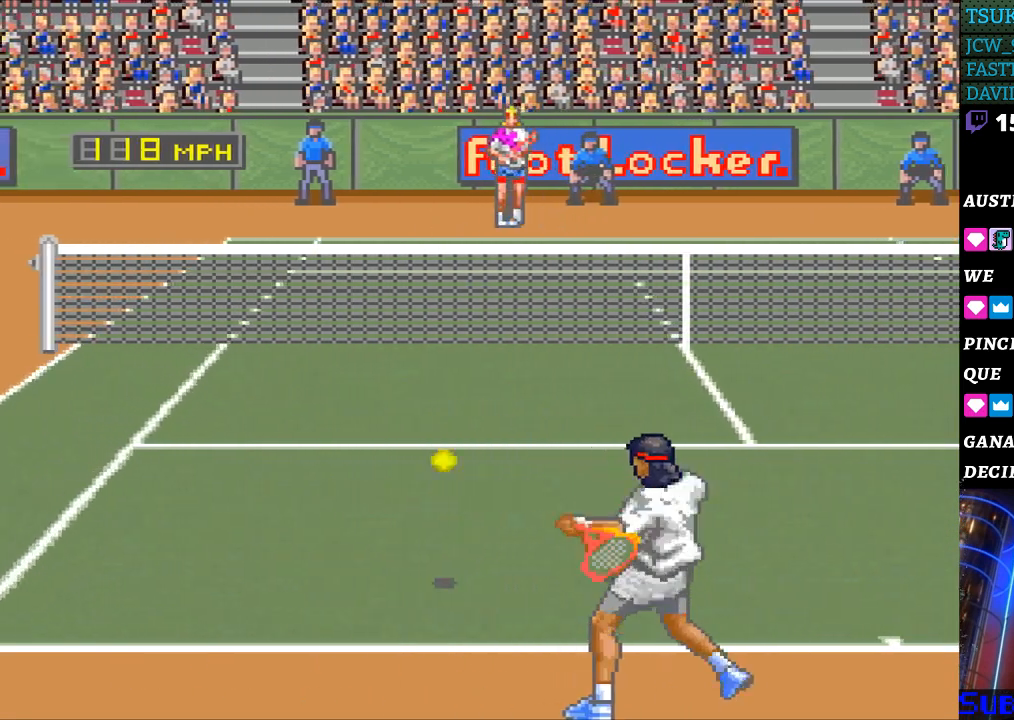
{"buttons": ["DPAD_LEFT"], "events": []}
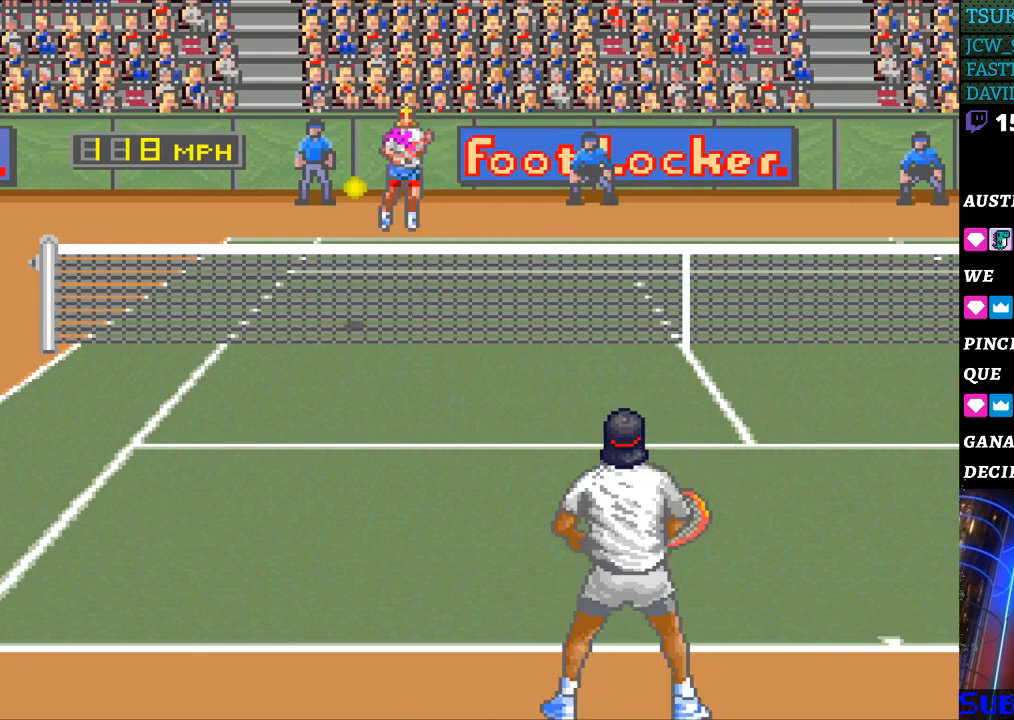
{"buttons": ["DPAD_LEFT"], "events": []}
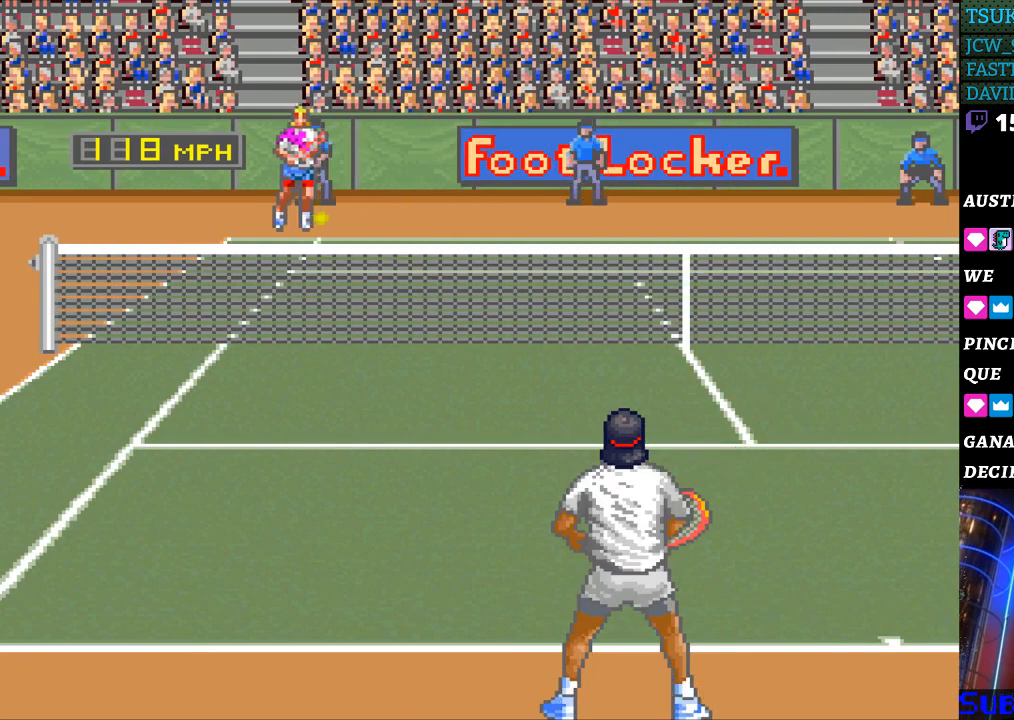
{"buttons": ["DPAD_RIGHT"], "events": [[100, "B", "down"], [100, "DPAD_LEFT", "up"], [100, "DPAD_RIGHT", "down"], [400, "B", "up"]]}
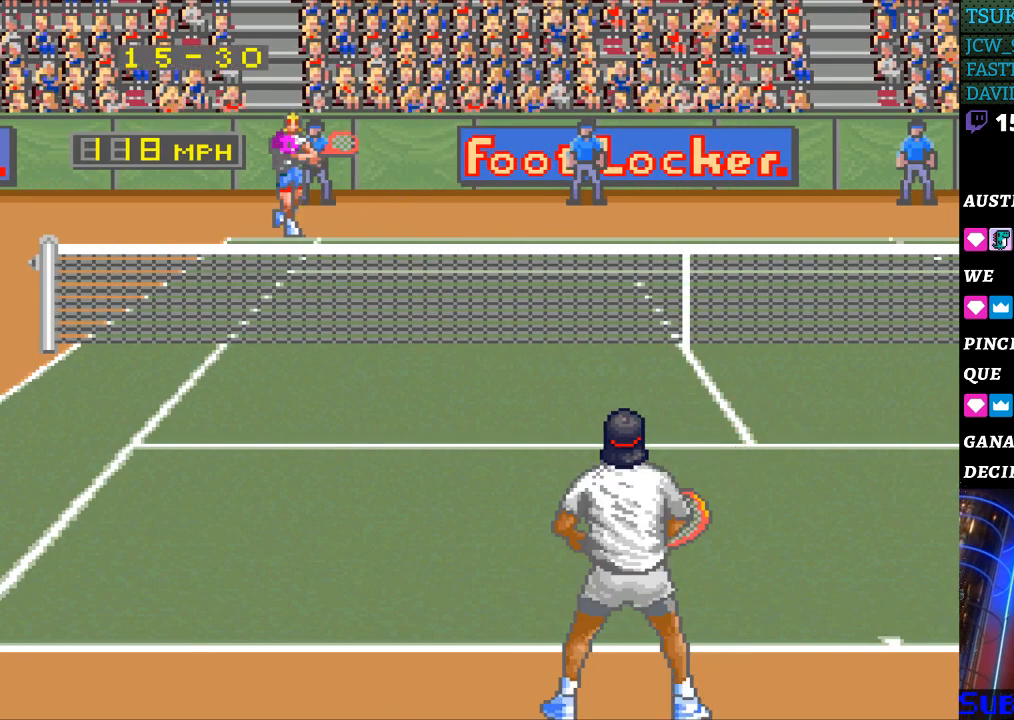
{"buttons": [], "events": [[133, "DPAD_RIGHT", "up"]]}
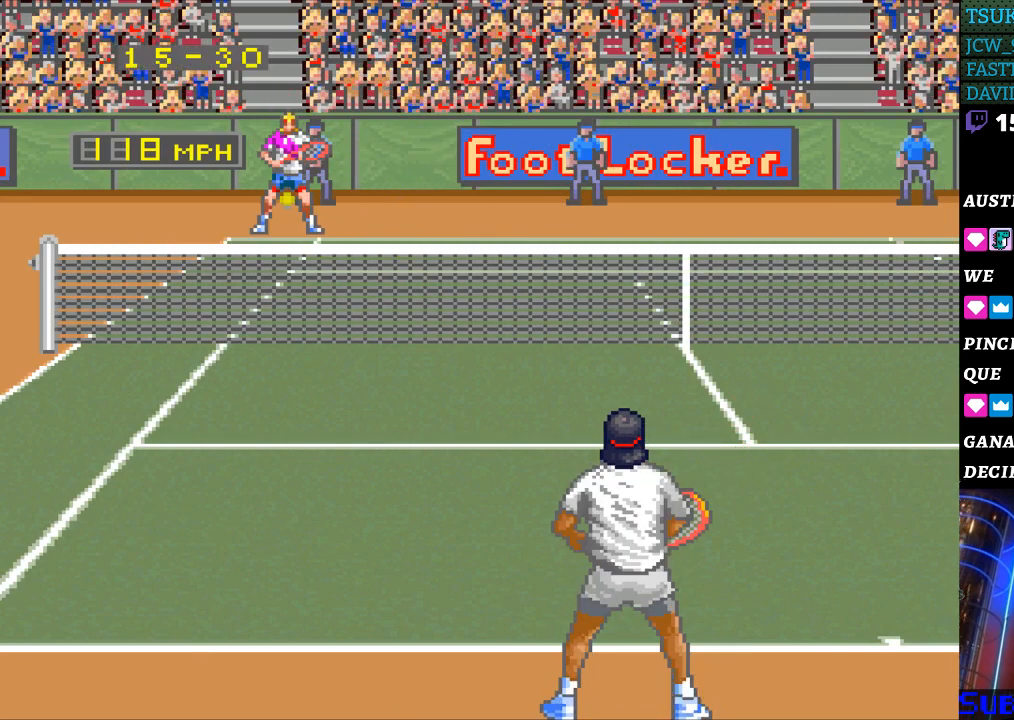
{"buttons": [], "events": []}
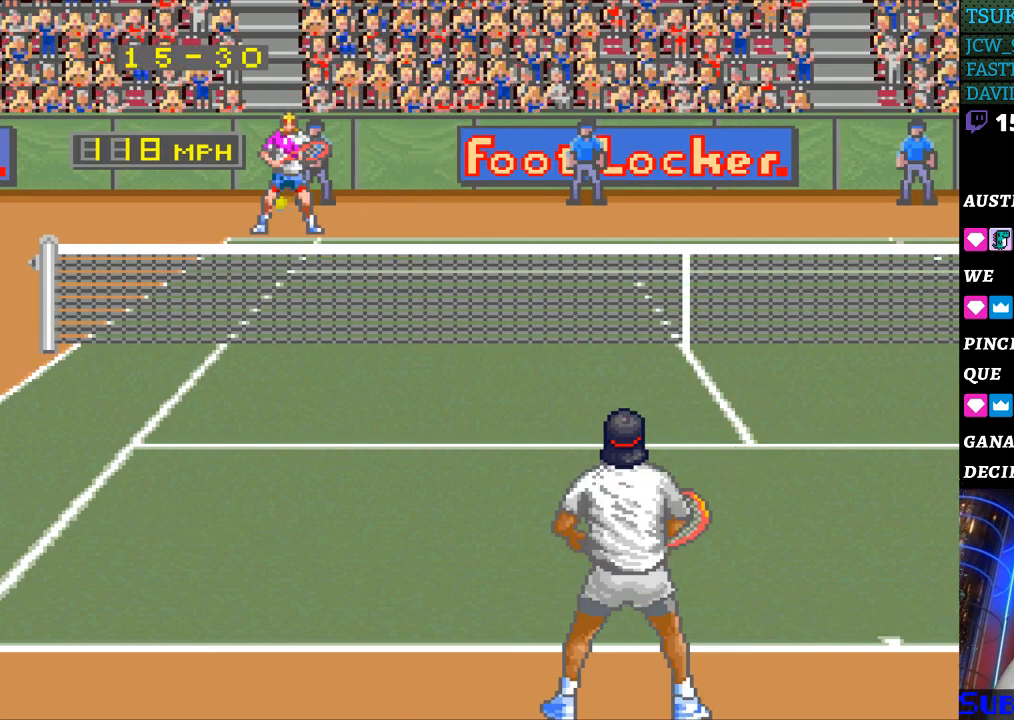
{"buttons": [], "events": []}
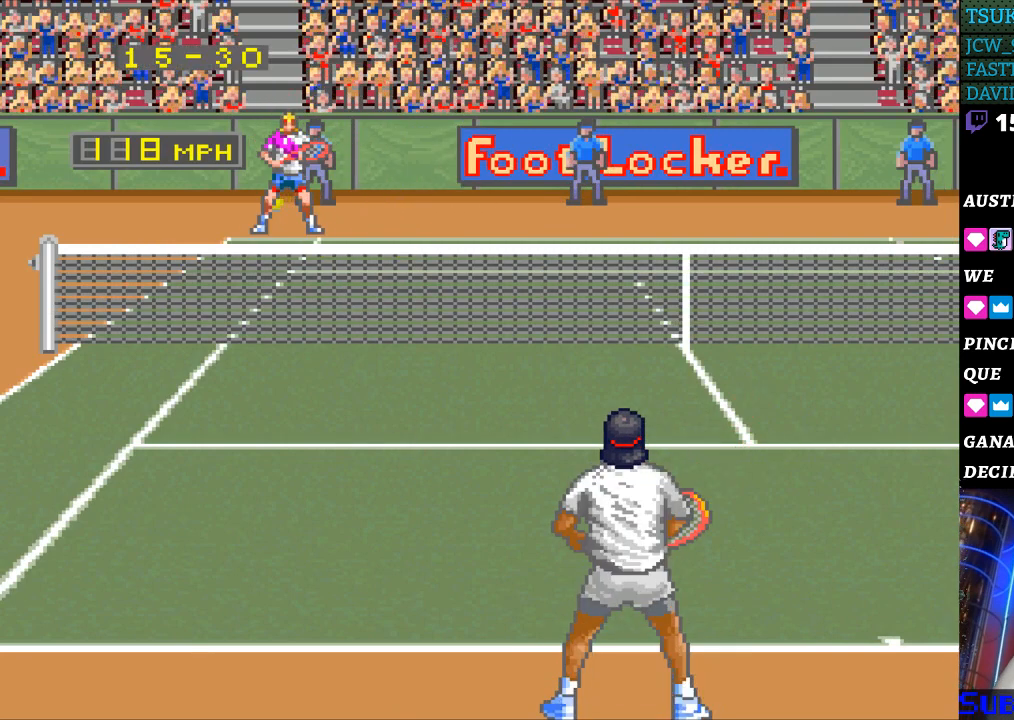
{"buttons": [], "events": []}
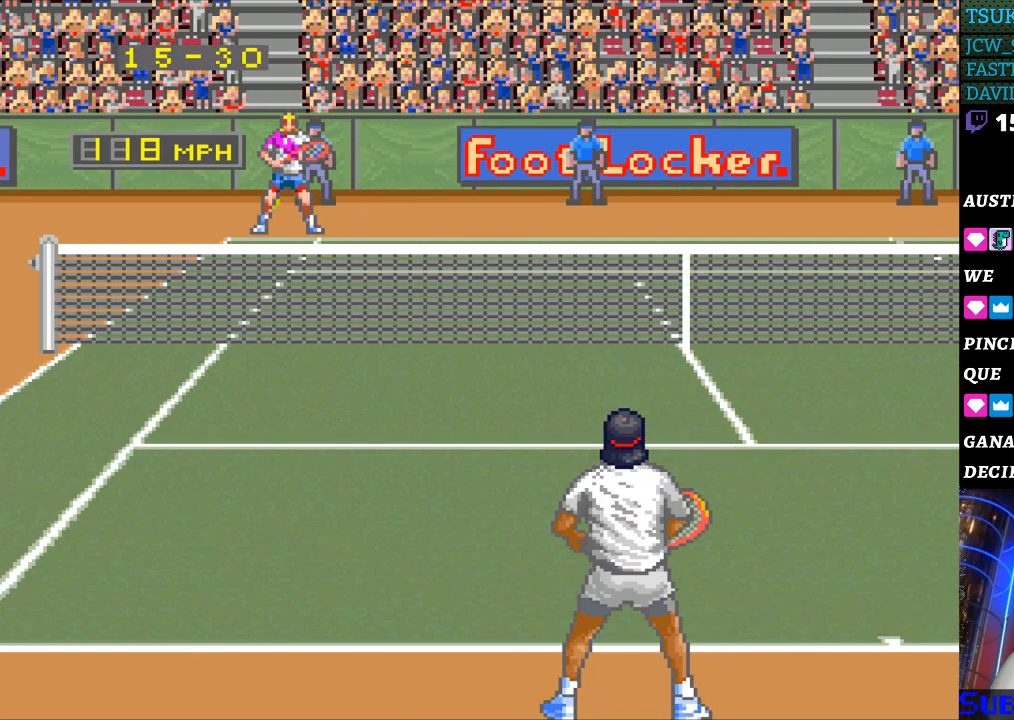
{"buttons": [], "events": []}
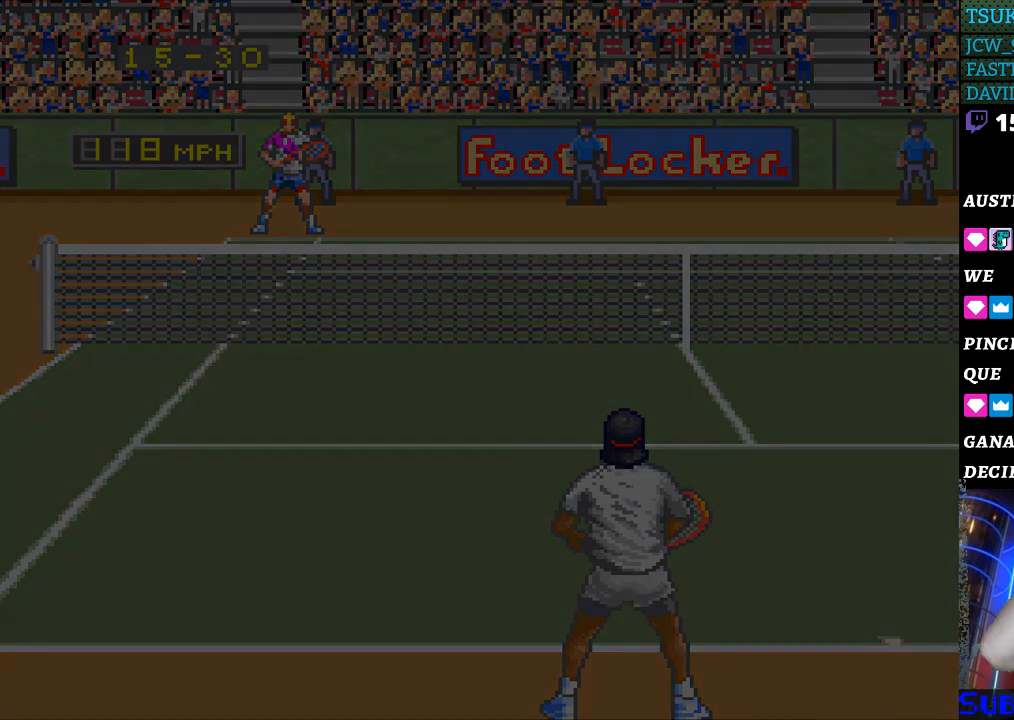
{"buttons": [], "events": []}
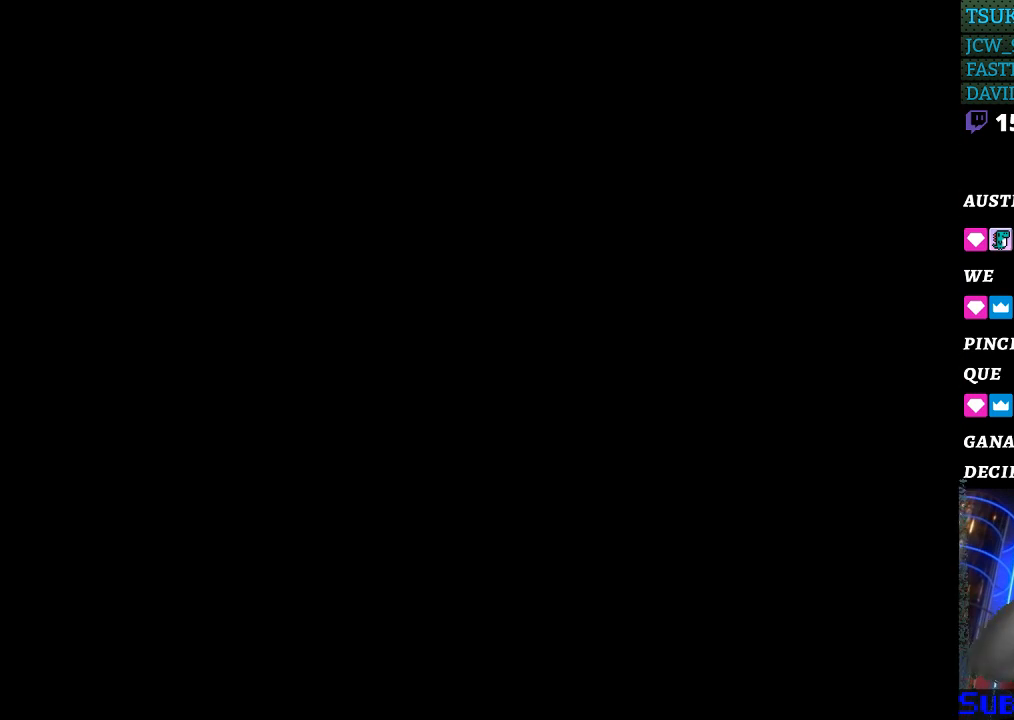
{"buttons": [], "events": []}
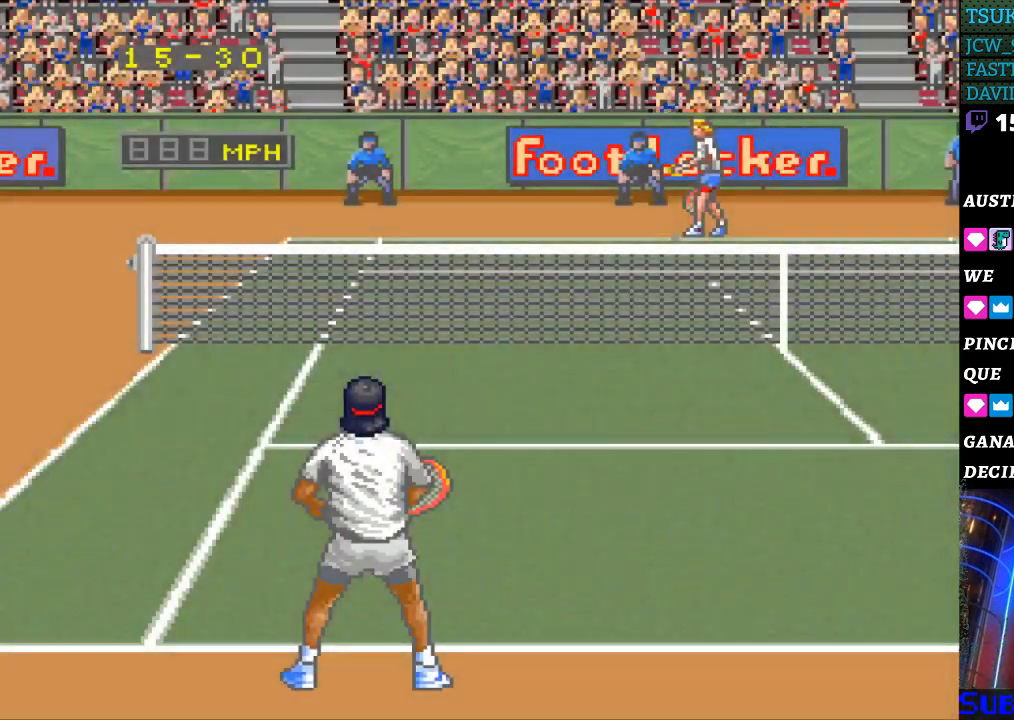
{"buttons": [], "events": []}
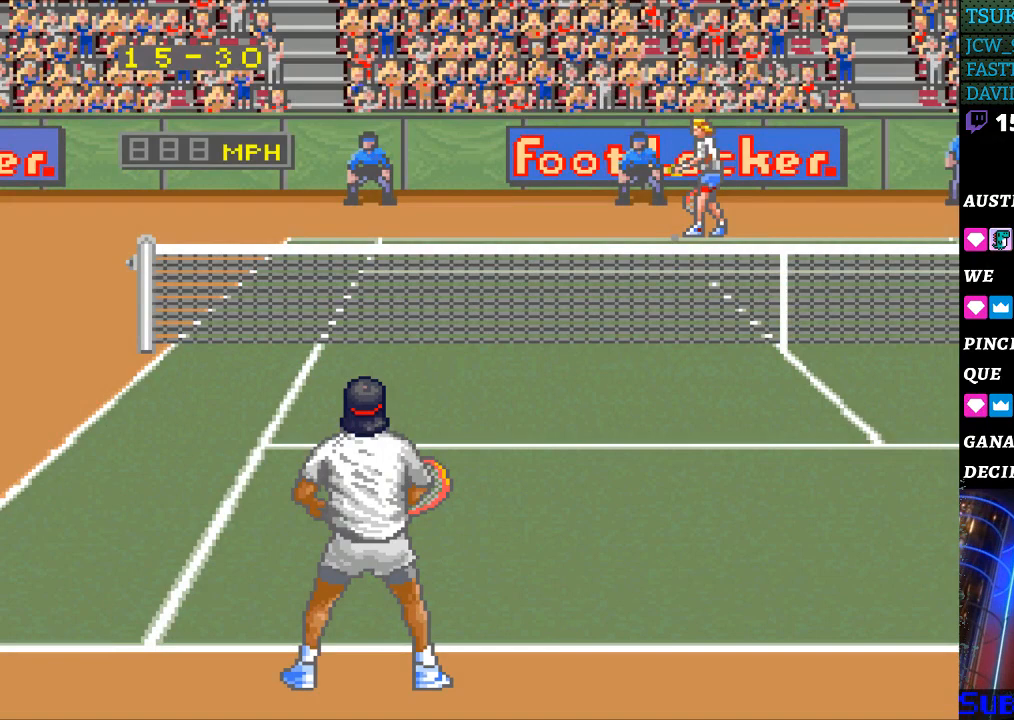
{"buttons": [], "events": [[333, "B", "down"], [467, "B", "up"]]}
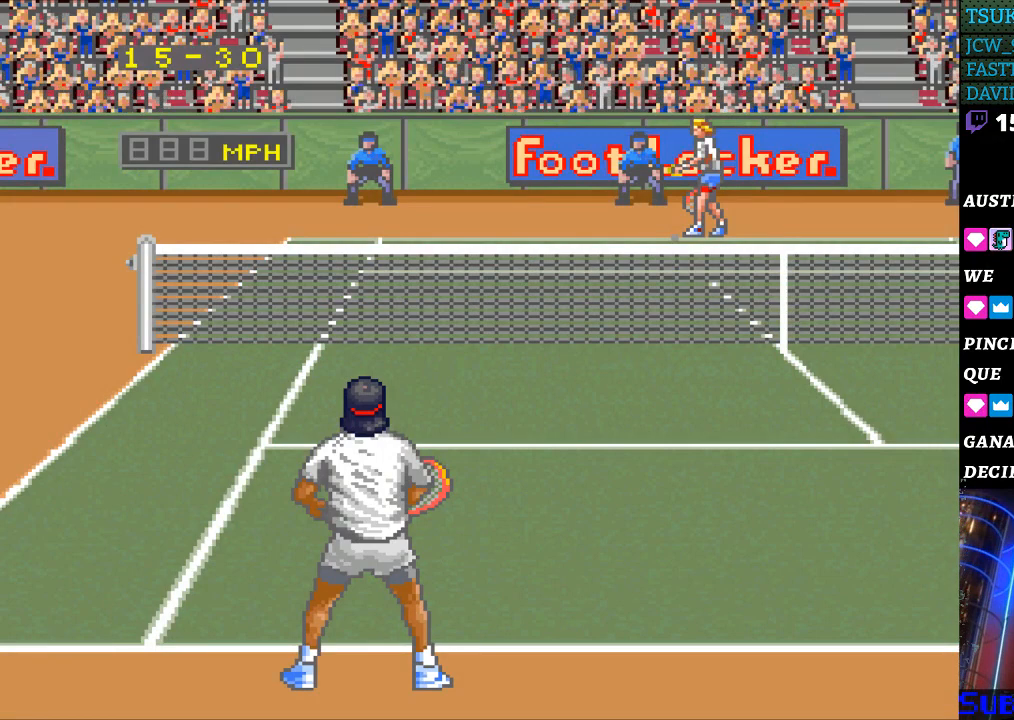
{"buttons": [], "events": [[333, "B", "down"], [433, "B", "up"]]}
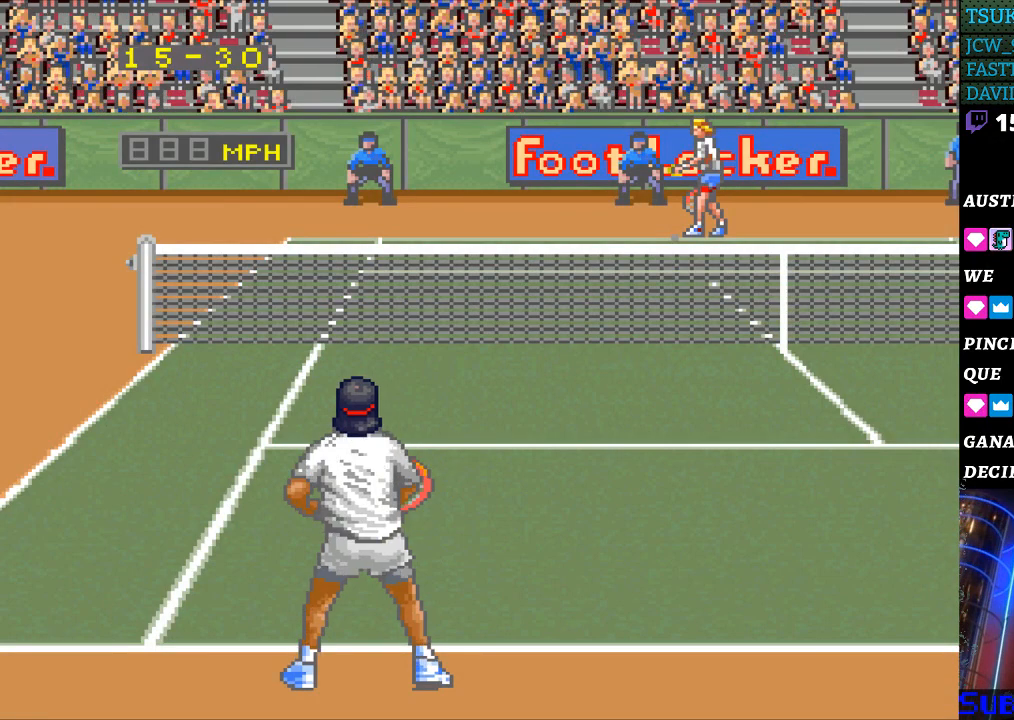
{"buttons": [], "events": [[233, "B", "down"], [333, "B", "up"]]}